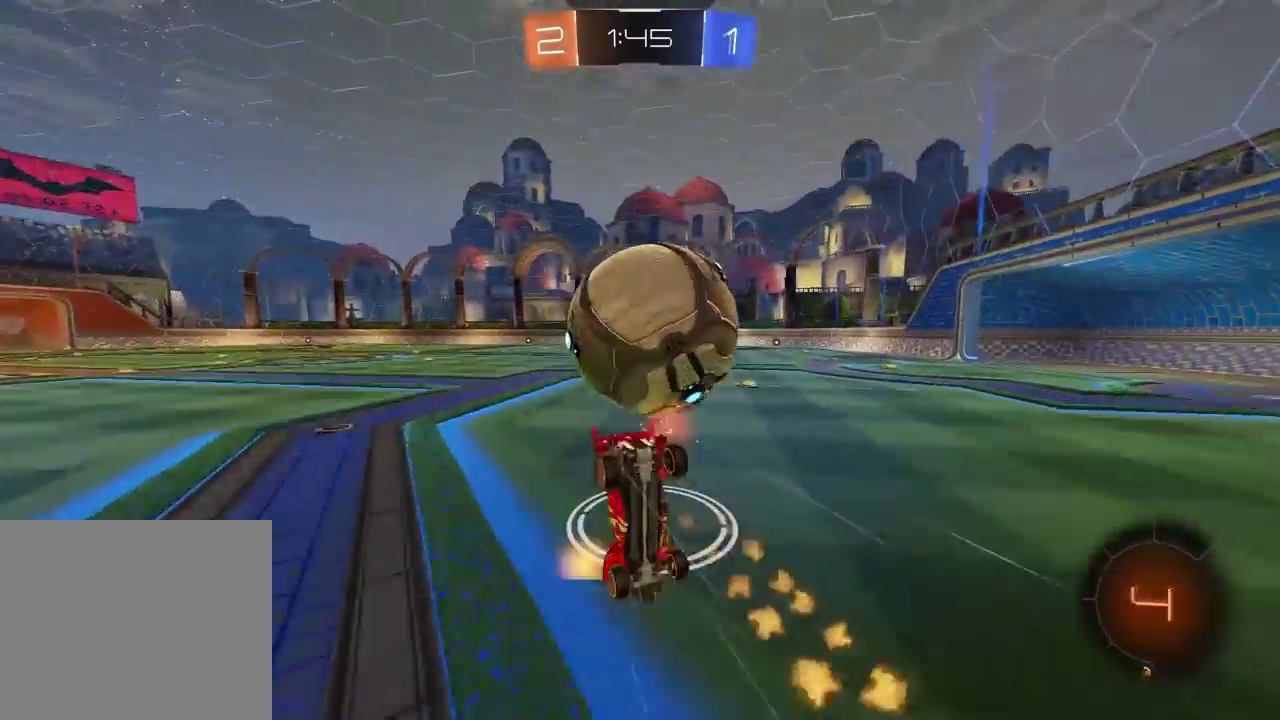
Gameplay with a controller (PlayStation layout); each line is a JSON object with the inputs held at the frame after it. "events" lists button and stick changes between this image and that frame as [ms after this image, input, new state], when the widget could be followed in between.
{"buttons": ["R2"], "left_stick": "center", "right_stick": "center"}
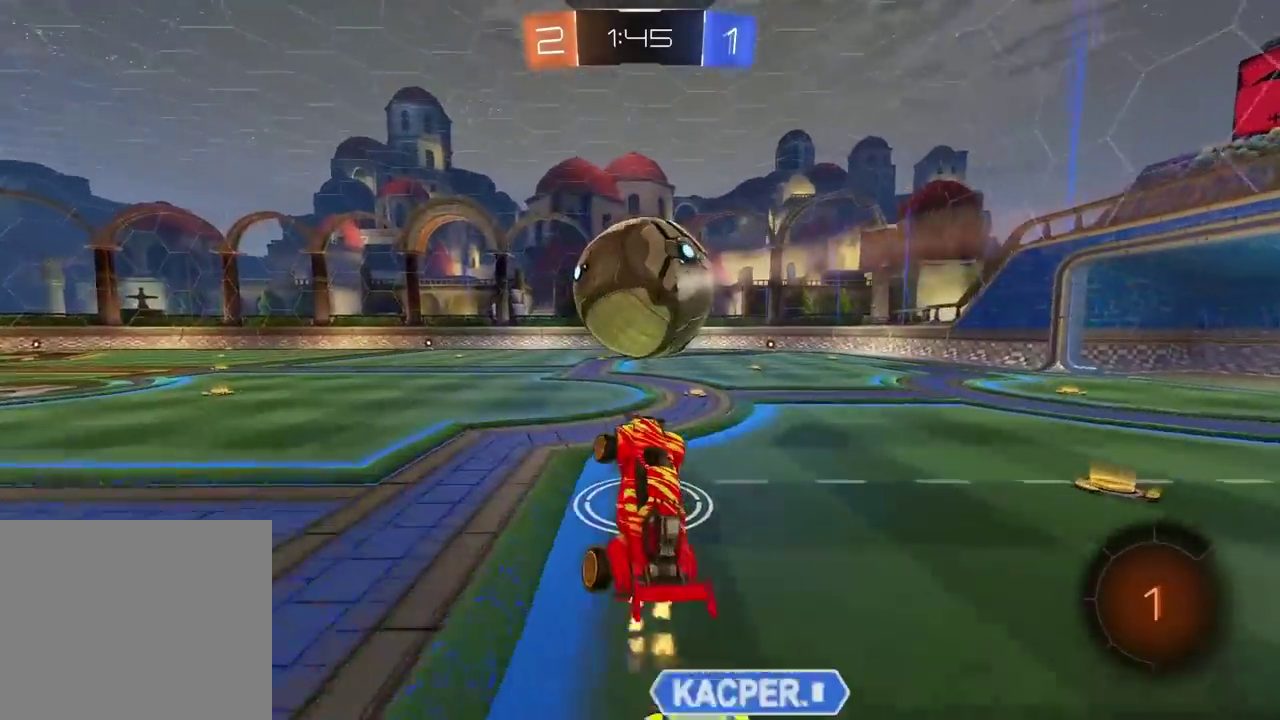
{"buttons": ["R2"], "left_stick": "center", "right_stick": "center", "events": [[200, "left_stick", "down"], [500, "left_stick", "center"]]}
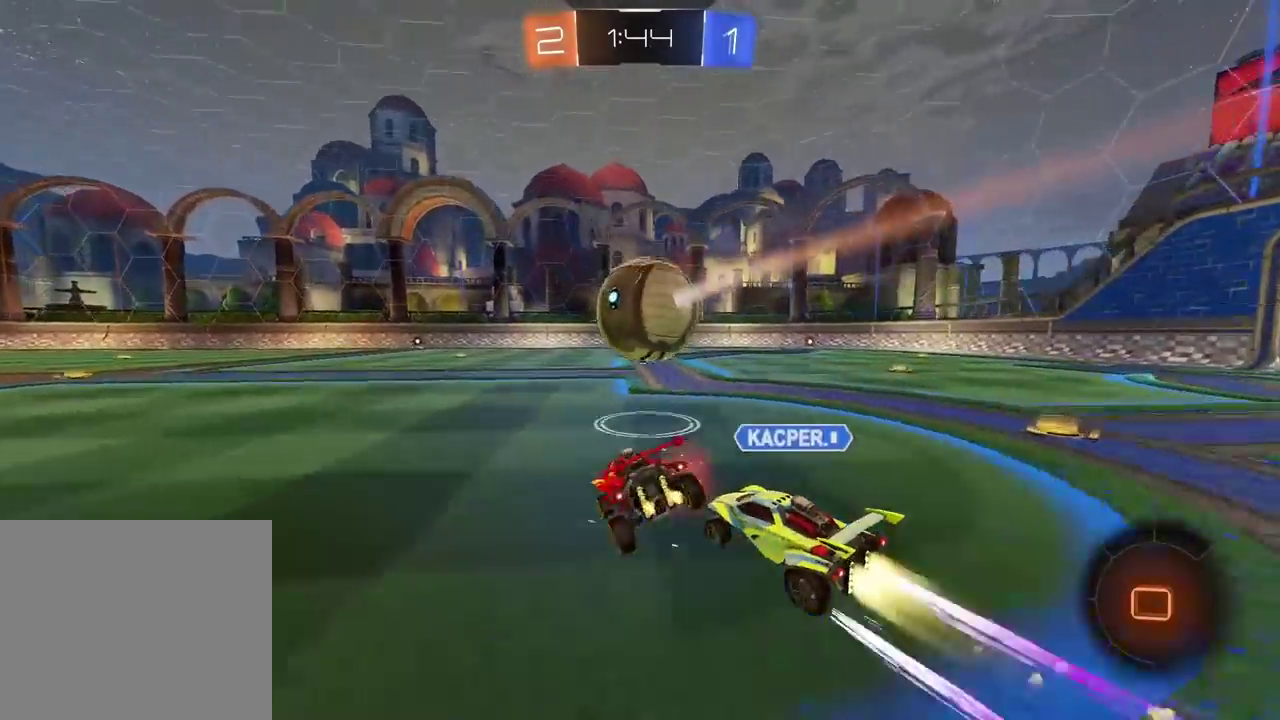
{"buttons": ["CROSS", "R2"], "left_stick": "left", "right_stick": "center", "events": [[383, "left_stick", "left"], [500, "CROSS", "down"]]}
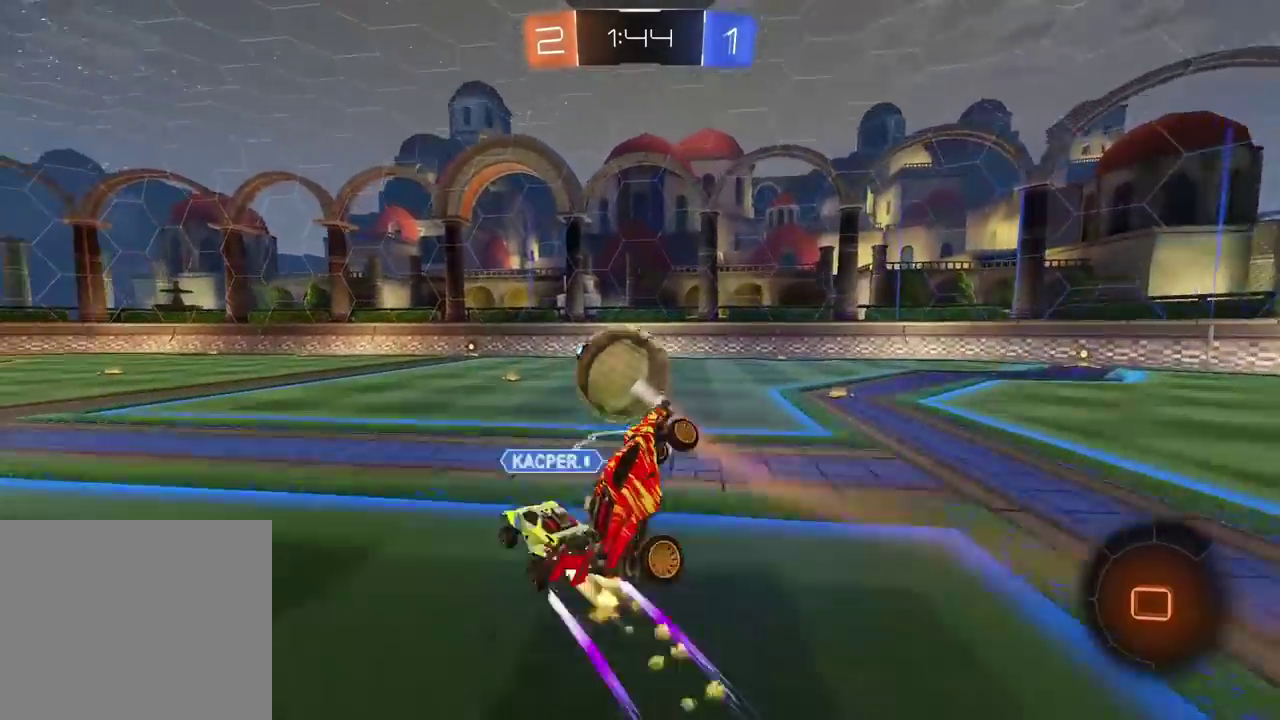
{"buttons": ["R2"], "left_stick": "center", "right_stick": "center", "events": [[100, "CROSS", "up"], [167, "CROSS", "down"], [317, "CROSS", "up"], [333, "left_stick", "up-left"], [383, "left_stick", "center"]]}
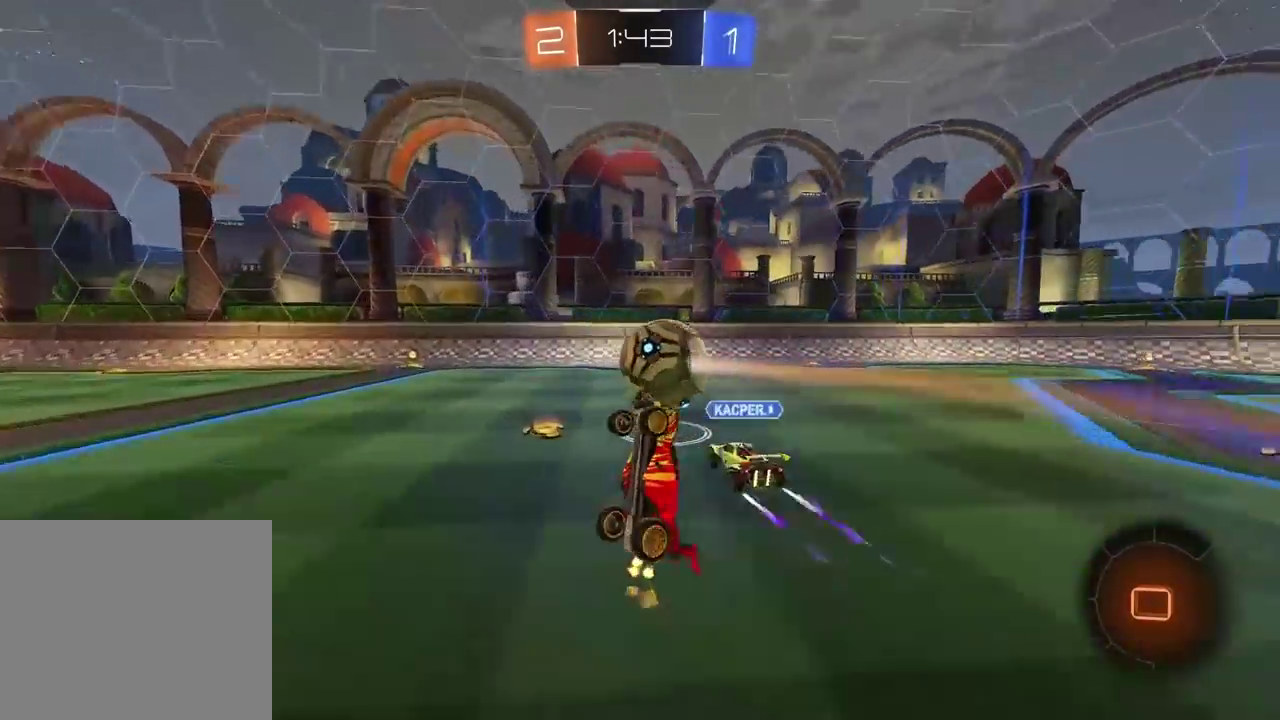
{"buttons": ["R2"], "left_stick": "center", "right_stick": "center", "events": [[167, "left_stick", "up"], [250, "L2", "down"], [367, "L2", "up"], [383, "left_stick", "center"]]}
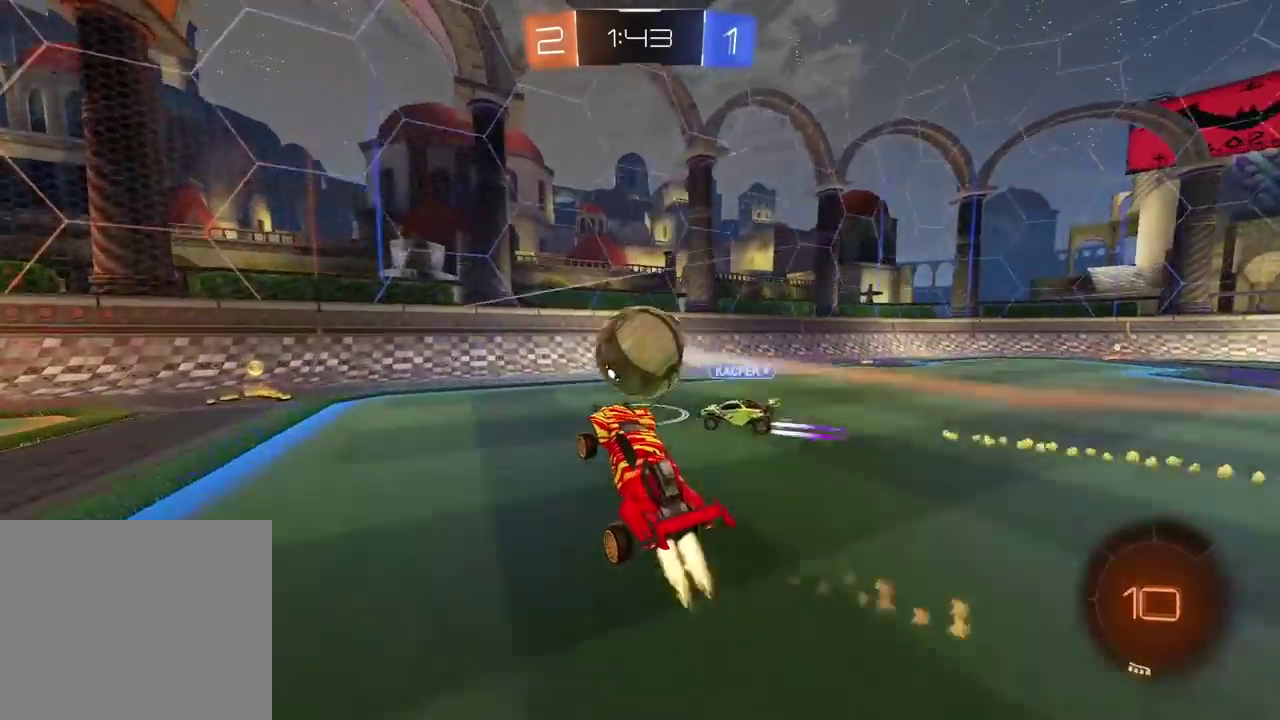
{"buttons": ["R2"], "left_stick": "right", "right_stick": "center", "events": [[83, "left_stick", "left"], [317, "left_stick", "center"], [400, "left_stick", "right"]]}
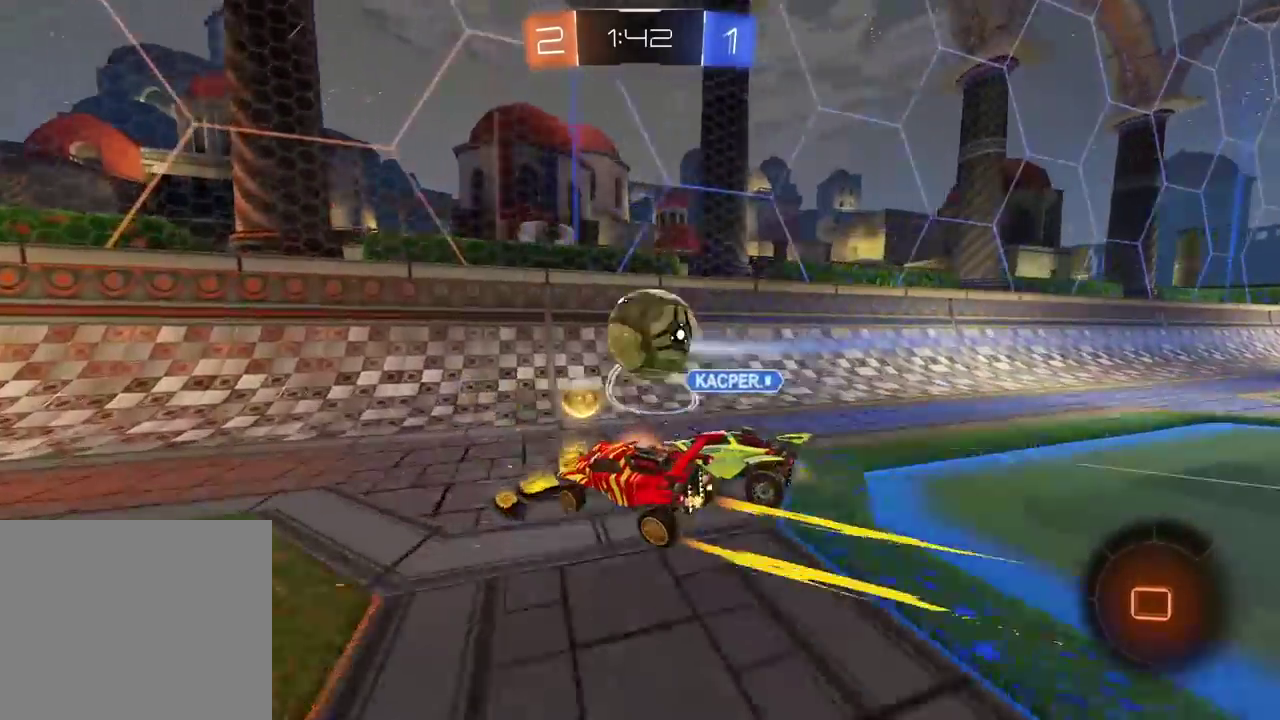
{"buttons": ["L2"], "left_stick": "right", "right_stick": "center", "events": [[67, "left_stick", "center"], [233, "left_stick", "right"], [317, "L2", "down"], [317, "R2", "up"]]}
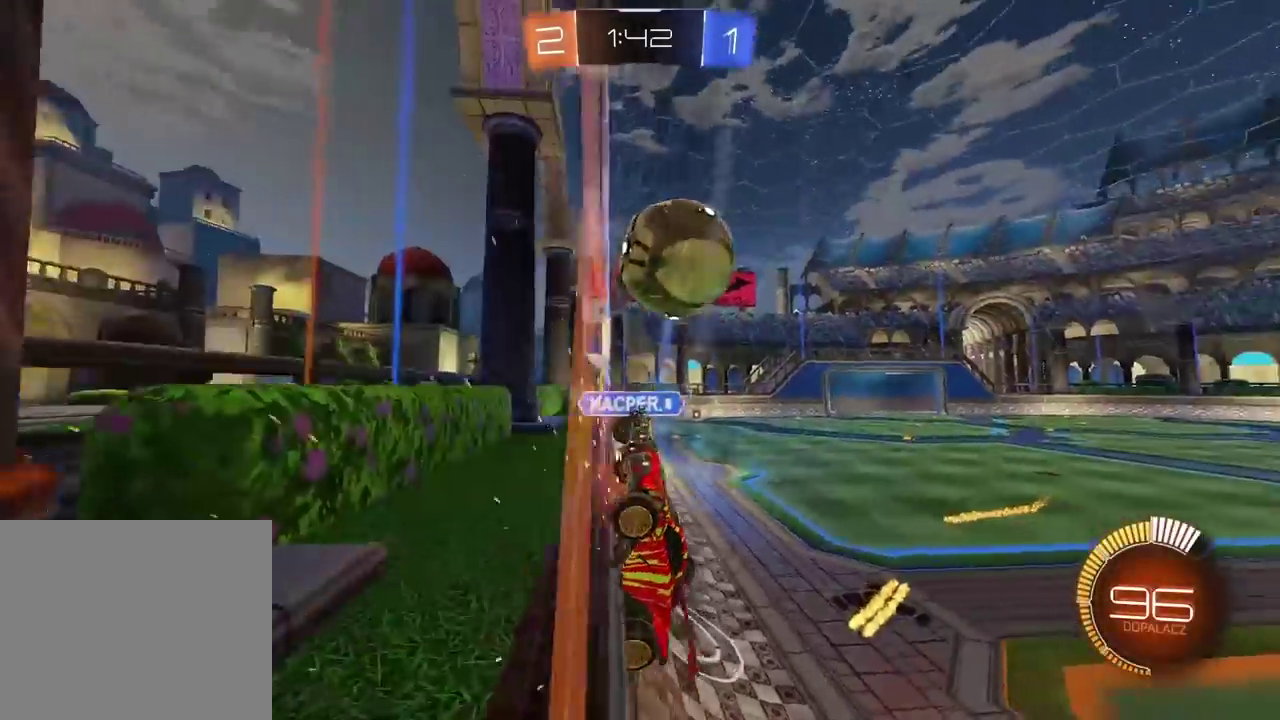
{"buttons": ["R2"], "left_stick": "right", "right_stick": "center", "events": [[33, "L2", "up"], [50, "R2", "down"], [350, "left_stick", "center"], [483, "left_stick", "right"]]}
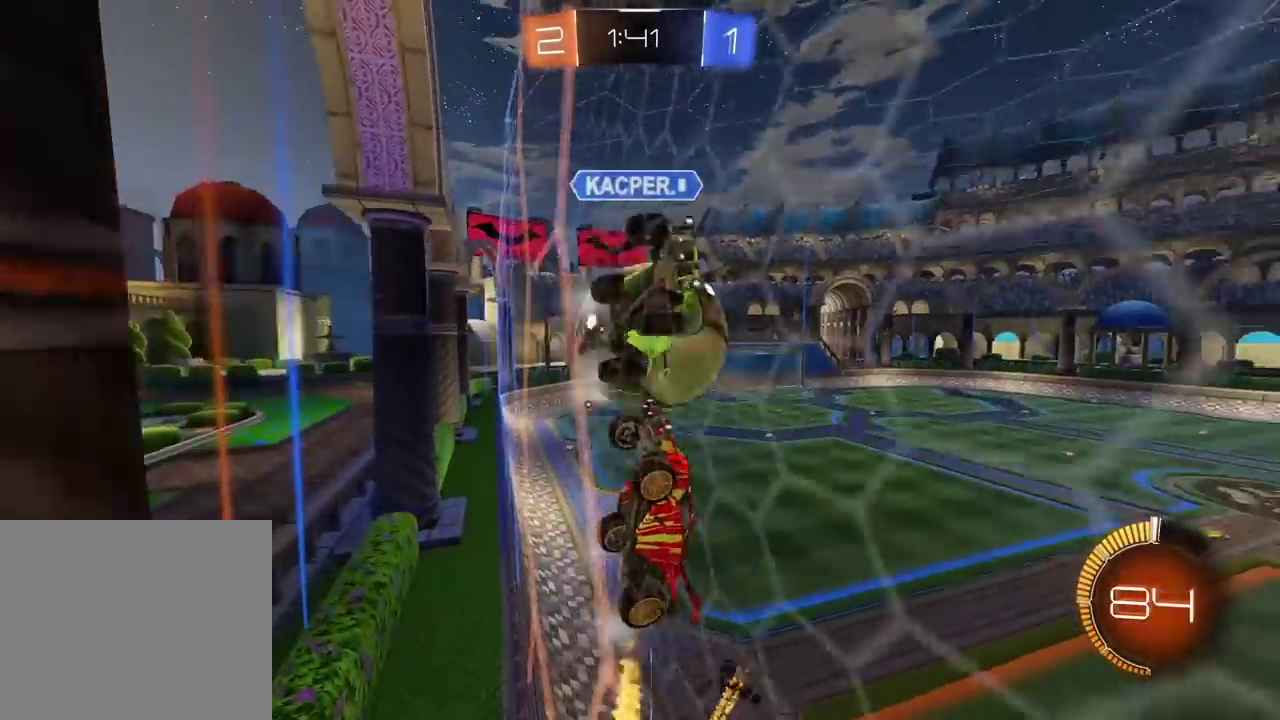
{"buttons": ["R2"], "left_stick": "left", "right_stick": "center", "events": [[17, "R2", "up"], [133, "left_stick", "down-left"], [217, "left_stick", "up-right"], [267, "R2", "down"], [267, "left_stick", "down-left"], [400, "left_stick", "left"]]}
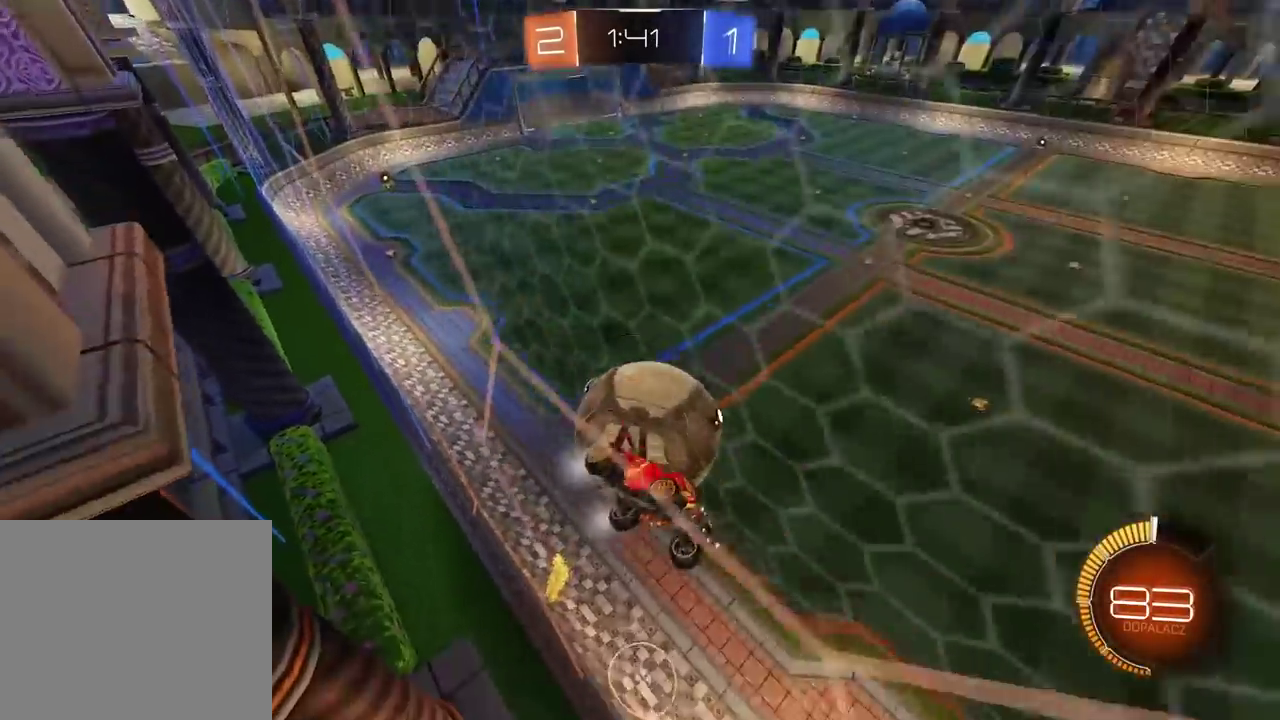
{"buttons": ["L2"], "left_stick": "center", "right_stick": "center", "events": [[400, "R2", "up"], [400, "left_stick", "center"], [417, "L2", "down"]]}
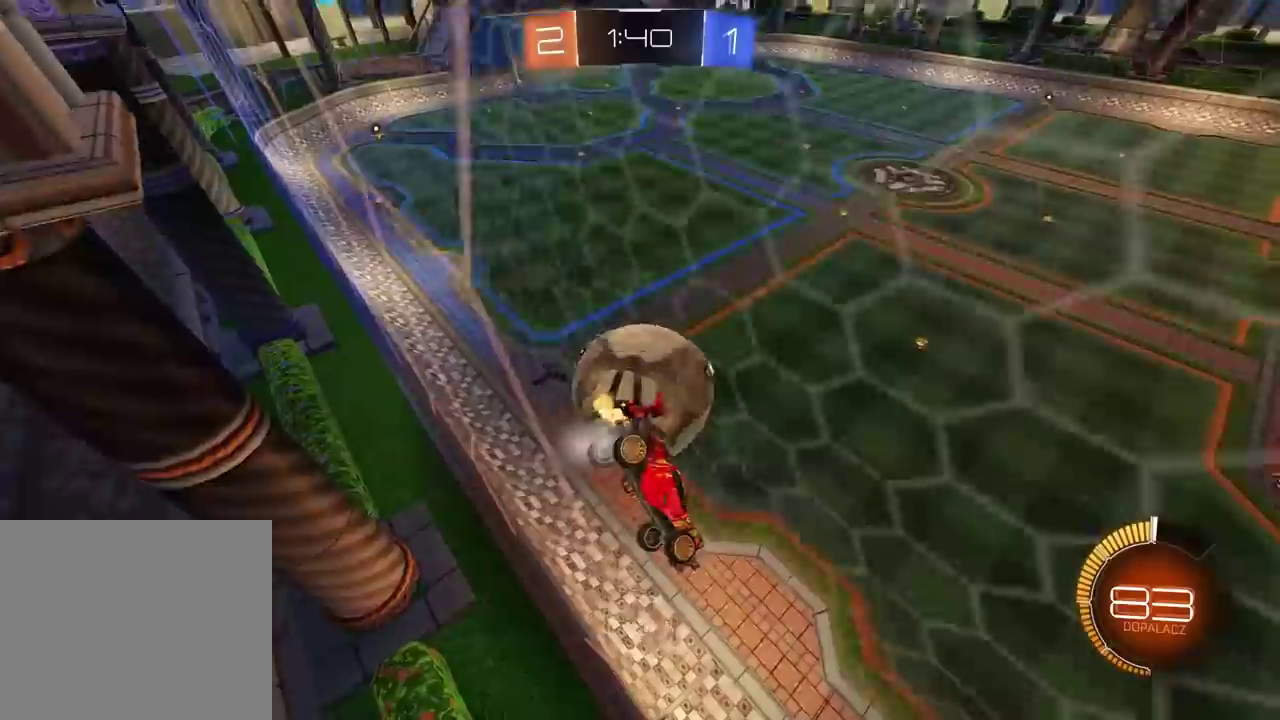
{"buttons": ["L2"], "left_stick": "center", "right_stick": "center", "events": [[17, "R2", "down"], [33, "L2", "up"], [400, "R2", "up"], [467, "L2", "down"]]}
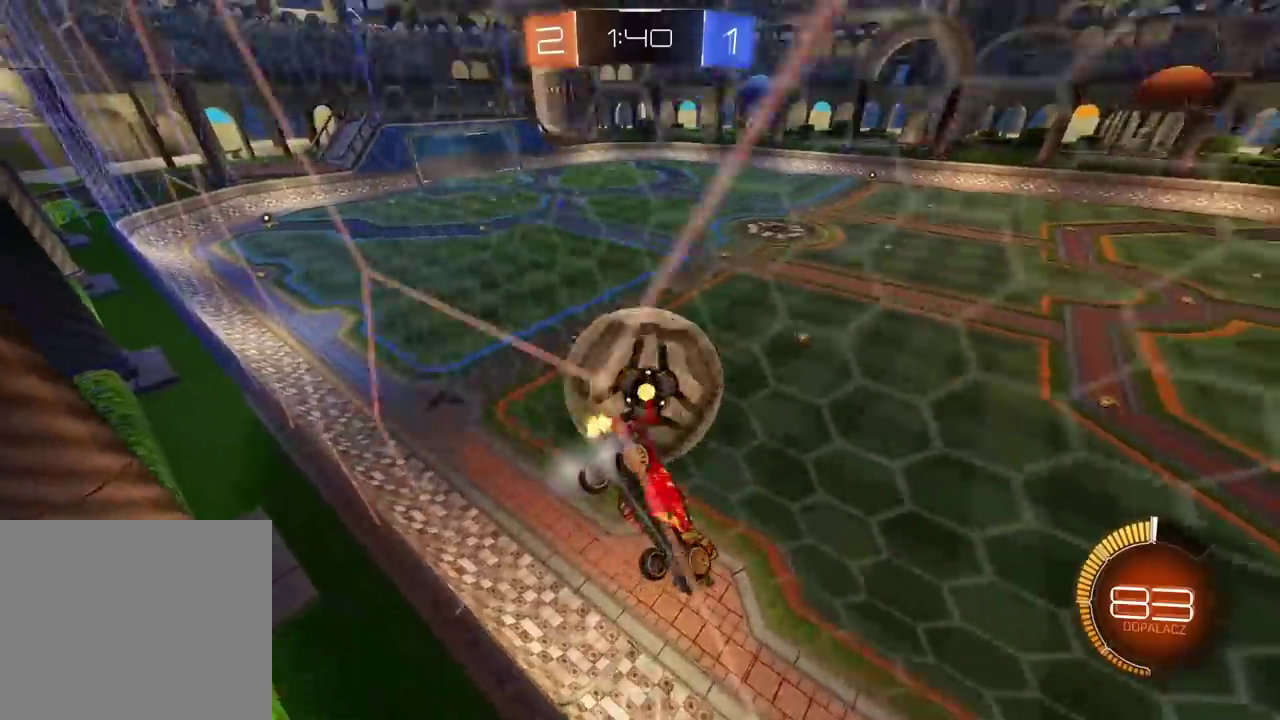
{"buttons": ["R2"], "left_stick": "left", "right_stick": "center", "events": [[17, "R2", "down"], [67, "L2", "up"], [333, "R2", "up"], [450, "R2", "down"], [483, "left_stick", "left"]]}
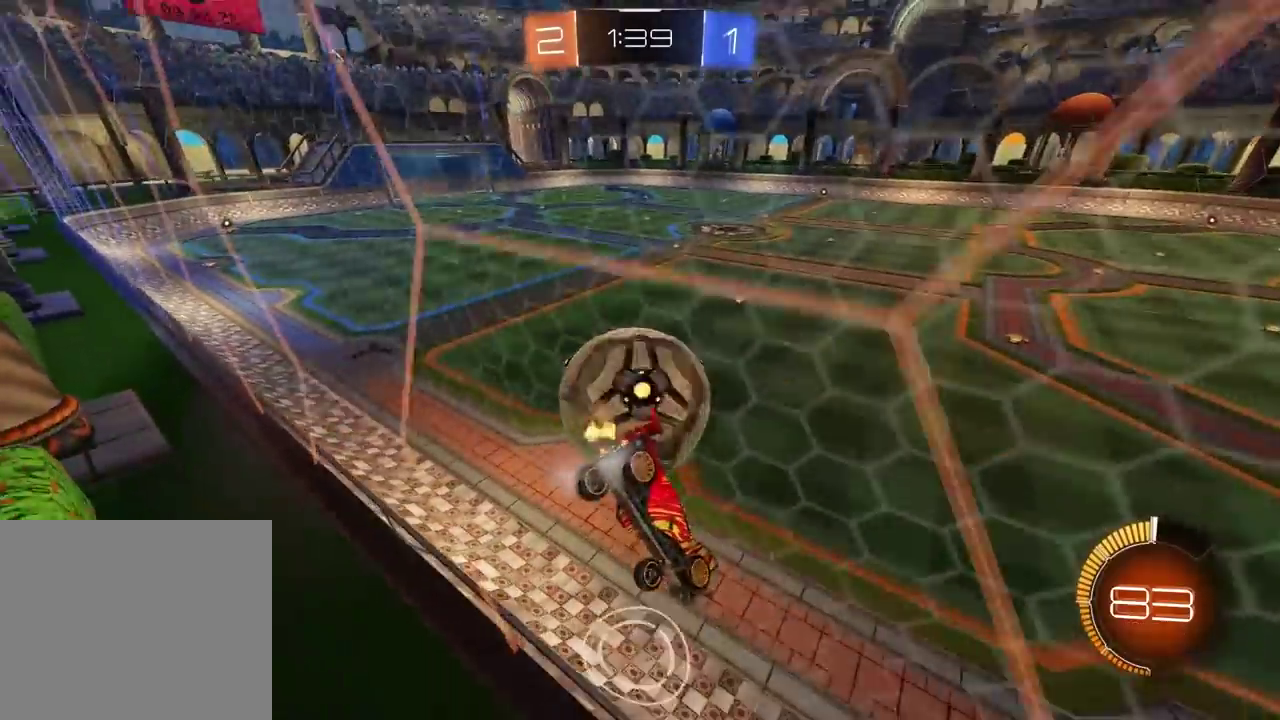
{"buttons": ["R2"], "left_stick": "right", "right_stick": "center", "events": [[150, "R2", "up"], [183, "R2", "down"], [367, "left_stick", "center"], [483, "left_stick", "right"]]}
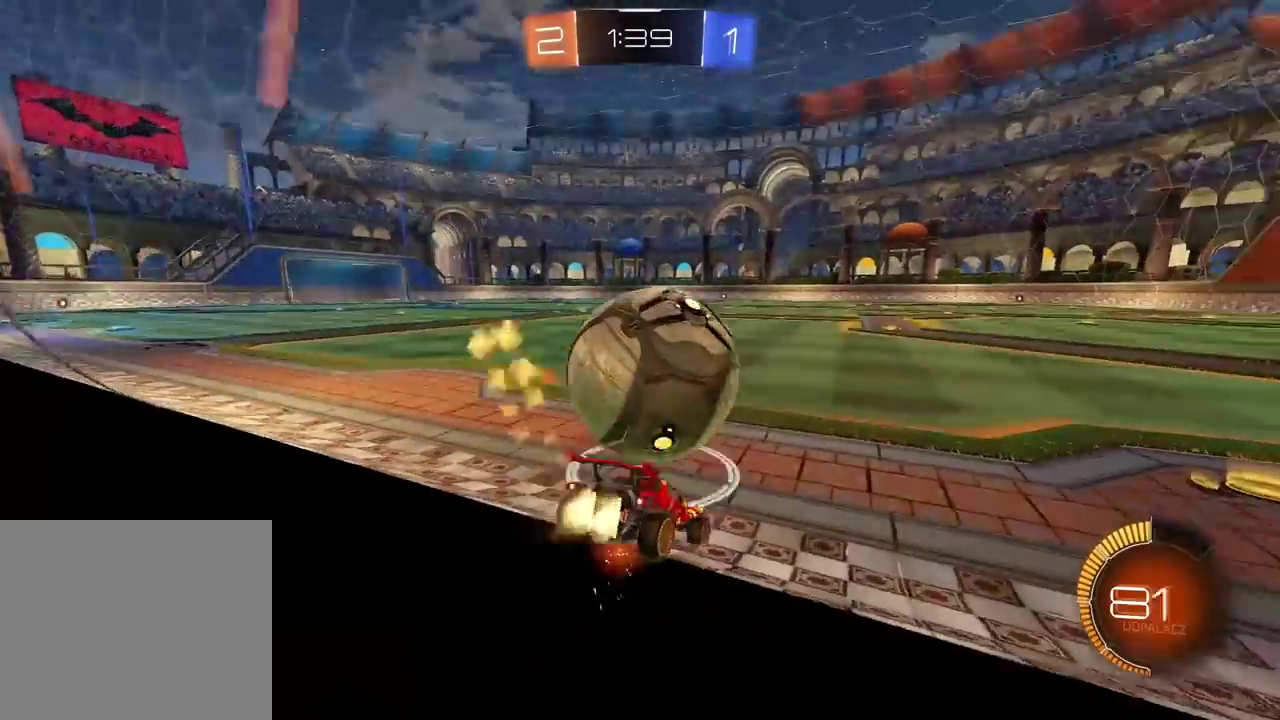
{"buttons": [], "left_stick": "center", "right_stick": "center", "events": [[100, "left_stick", "center"], [167, "left_stick", "left"], [417, "left_stick", "center"], [500, "R2", "up"]]}
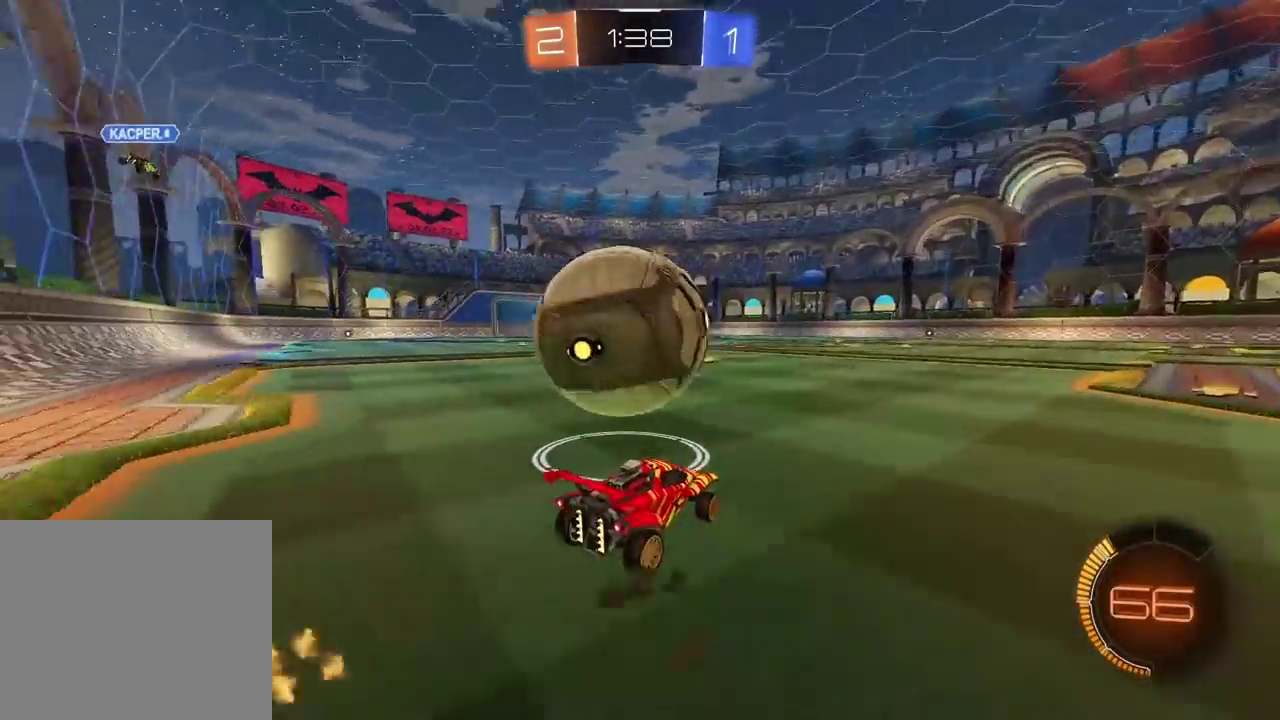
{"buttons": ["TRIANGLE", "R2"], "left_stick": "center", "right_stick": "center", "events": [[167, "R2", "down"], [417, "TRIANGLE", "down"]]}
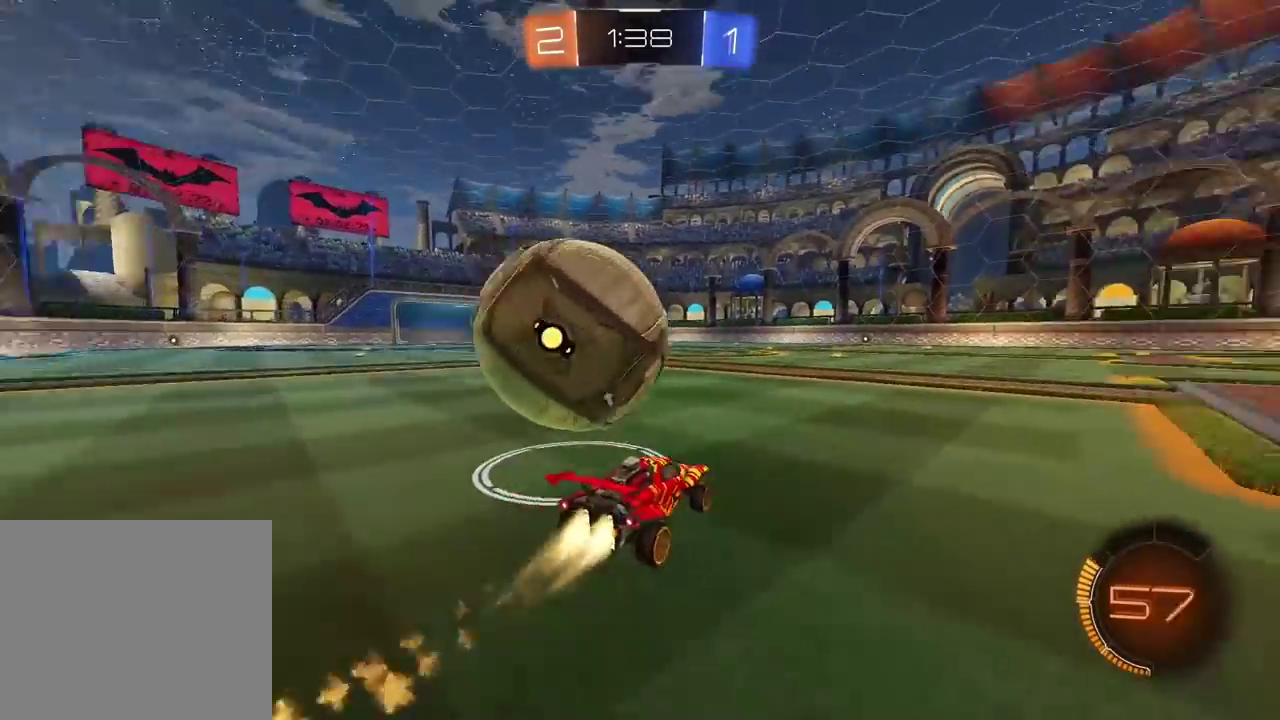
{"buttons": [], "left_stick": "center", "right_stick": "center", "events": [[17, "left_stick", "left"], [50, "TRIANGLE", "up"], [183, "R2", "up"], [233, "left_stick", "center"]]}
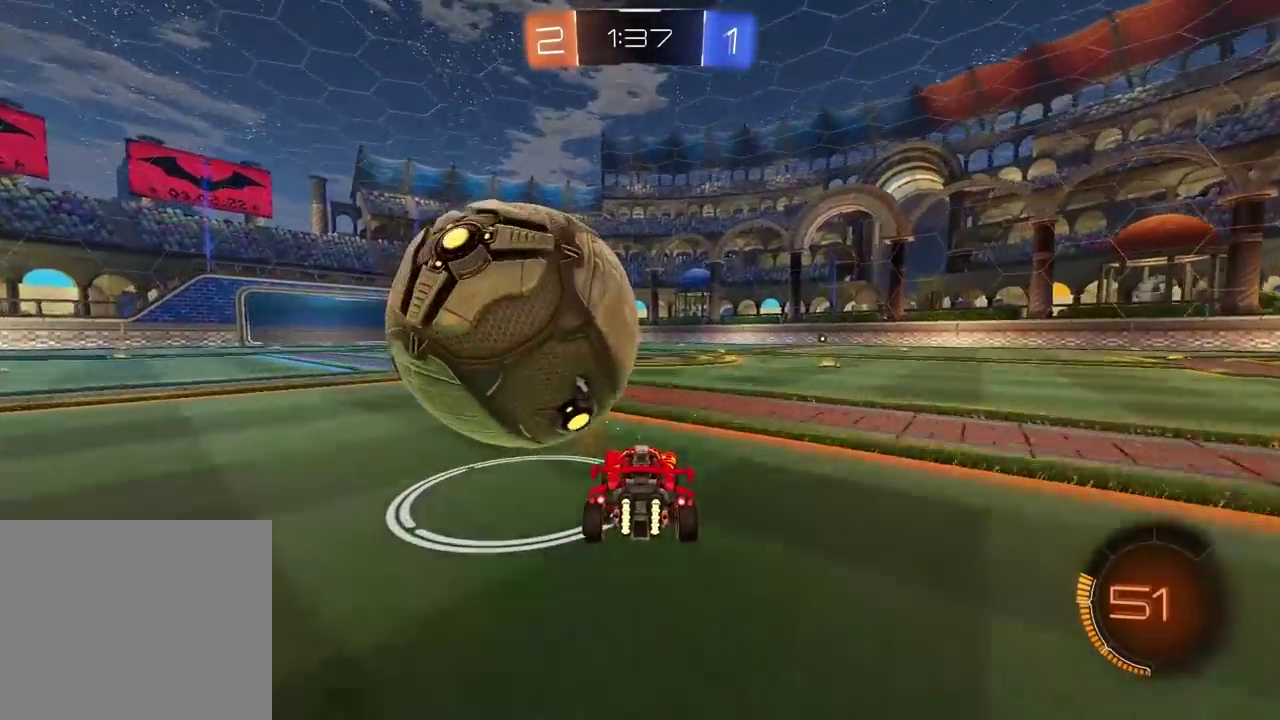
{"buttons": ["R2"], "left_stick": "center", "right_stick": "center", "events": [[200, "R2", "down"], [200, "left_stick", "left"], [283, "left_stick", "center"]]}
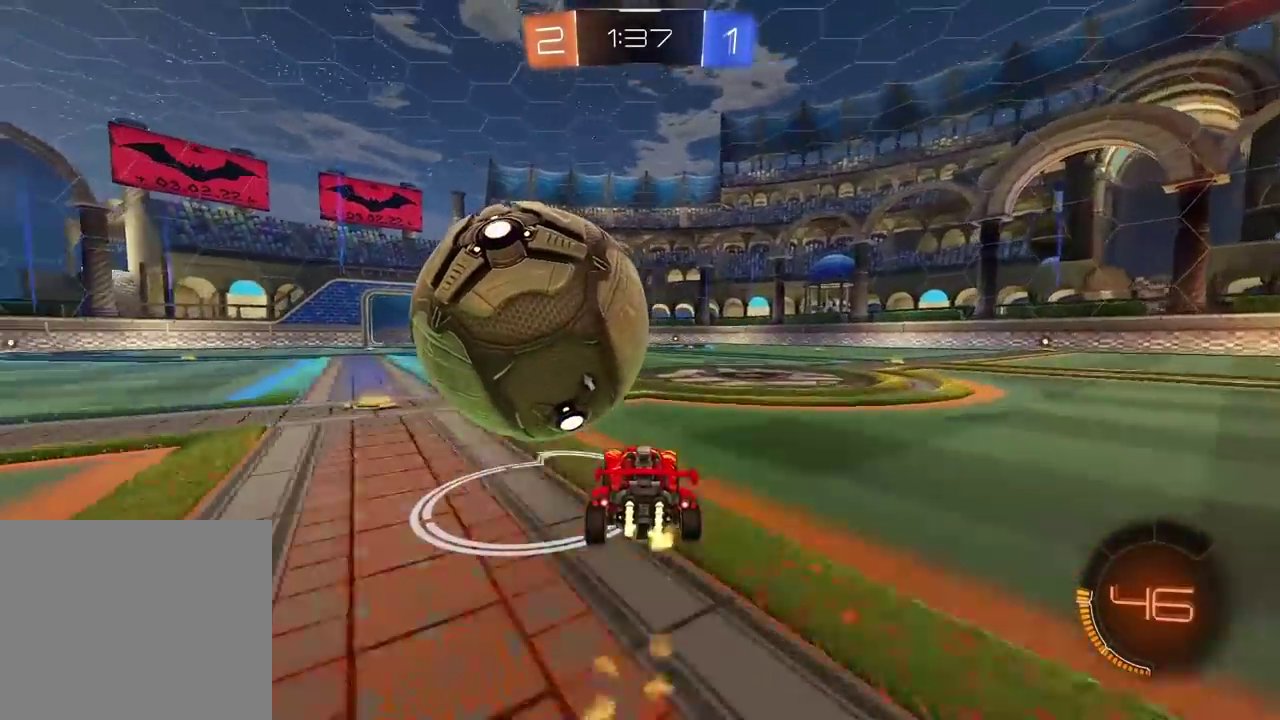
{"buttons": ["R2"], "left_stick": "center", "right_stick": "center", "events": [[267, "R2", "up"], [433, "R2", "down"]]}
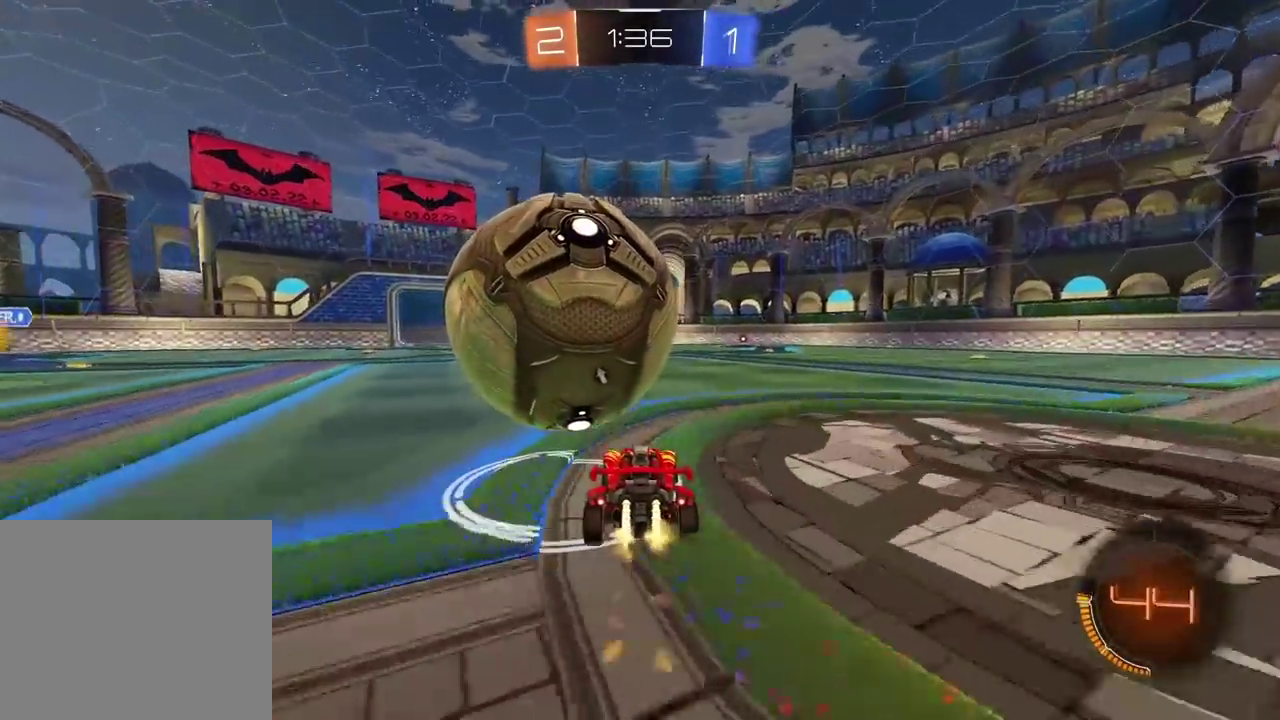
{"buttons": [], "left_stick": "down-left", "right_stick": "center", "events": [[167, "R2", "up"], [200, "CROSS", "down"], [200, "left_stick", "down-left"], [250, "L2", "down"], [350, "CROSS", "up"], [433, "L2", "up"]]}
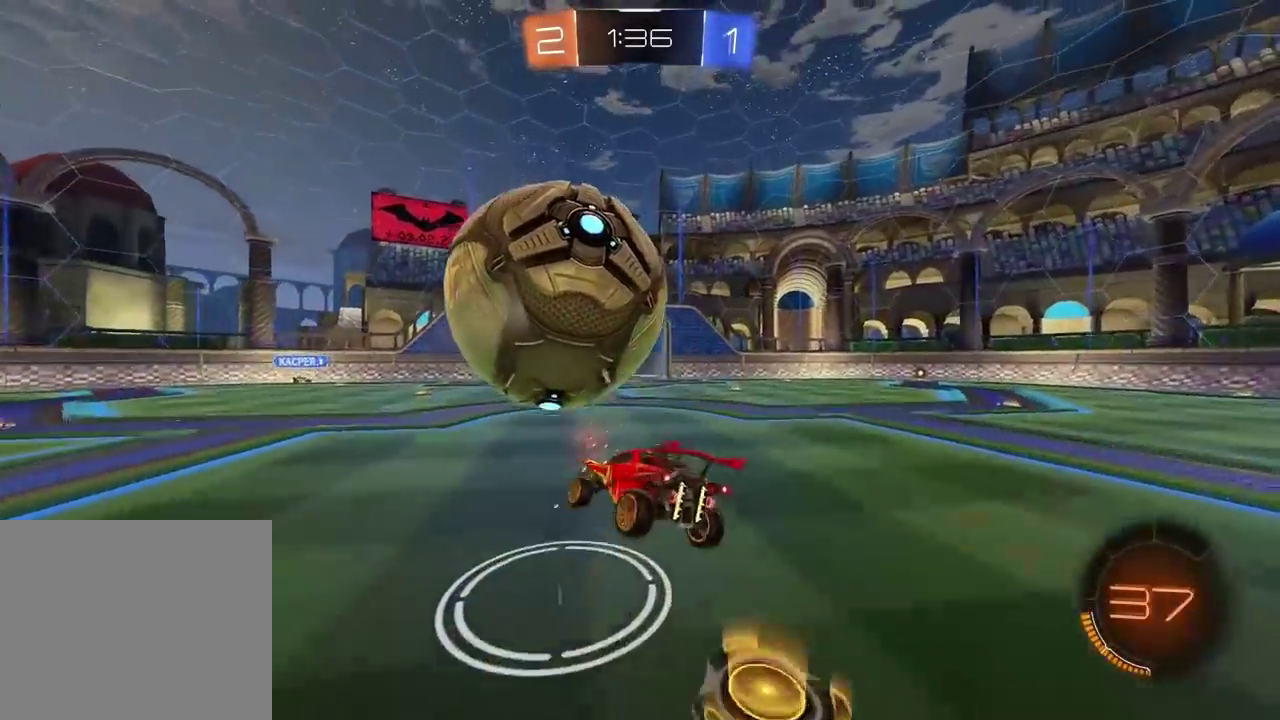
{"buttons": ["R2"], "left_stick": "left", "right_stick": "center", "events": [[17, "L2", "down"], [33, "left_stick", "left"], [183, "L2", "up"], [183, "R2", "down"], [233, "left_stick", "up-left"], [300, "left_stick", "left"]]}
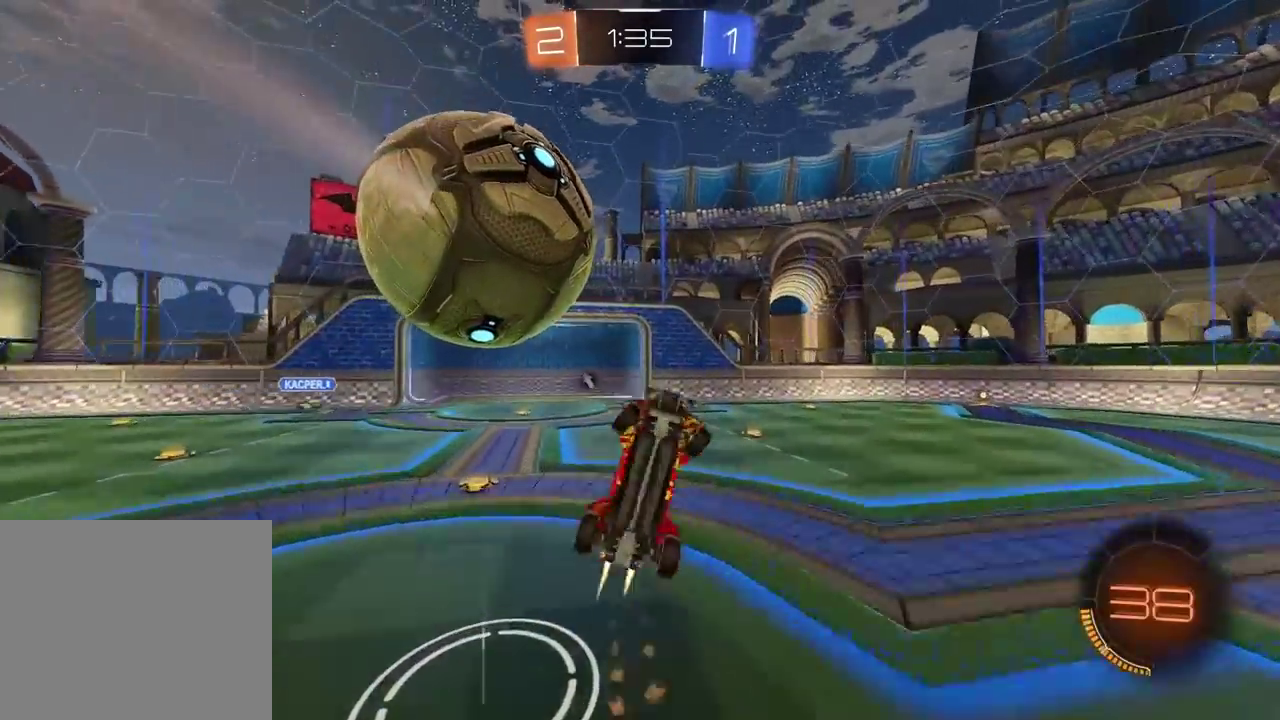
{"buttons": ["CROSS", "L3"], "left_stick": "down-left", "right_stick": "center", "events": [[200, "R2", "up"], [200, "left_stick", "down-left"], [383, "CROSS", "down"], [450, "L3", "down"]]}
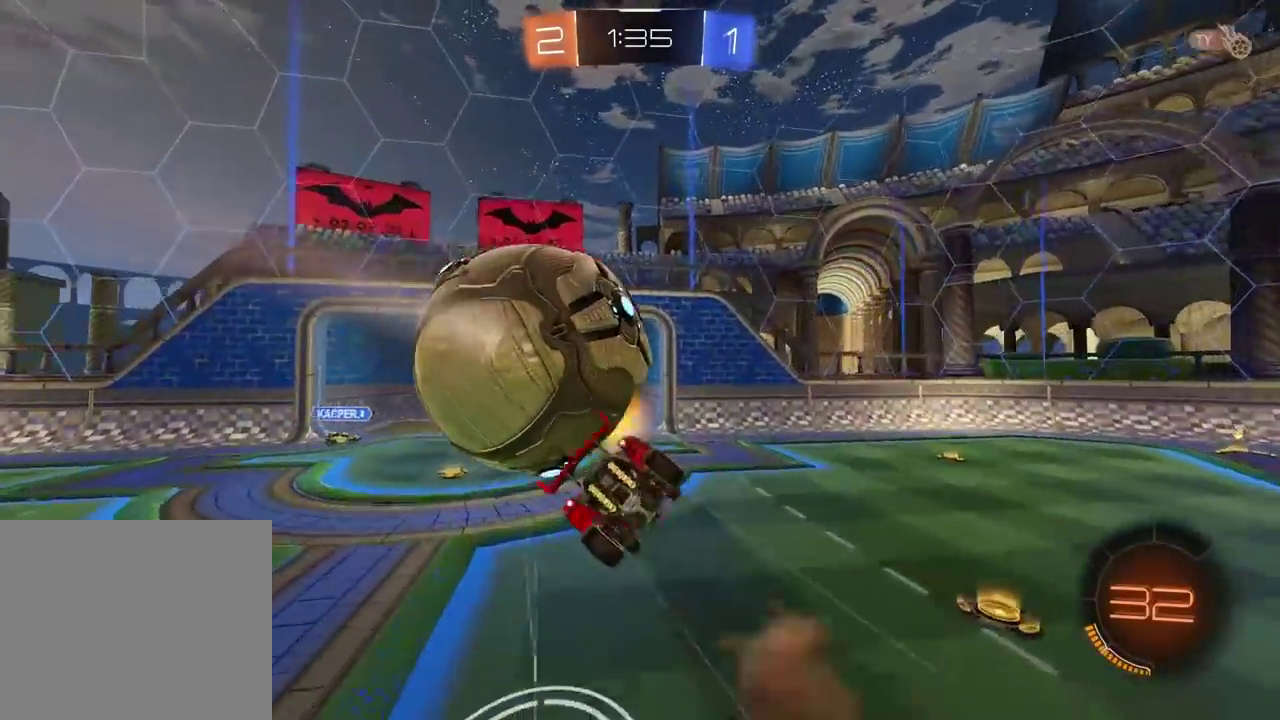
{"buttons": [], "left_stick": "up-left", "right_stick": "center", "events": [[83, "L3", "up"], [167, "left_stick", "up-left"], [283, "CROSS", "up"]]}